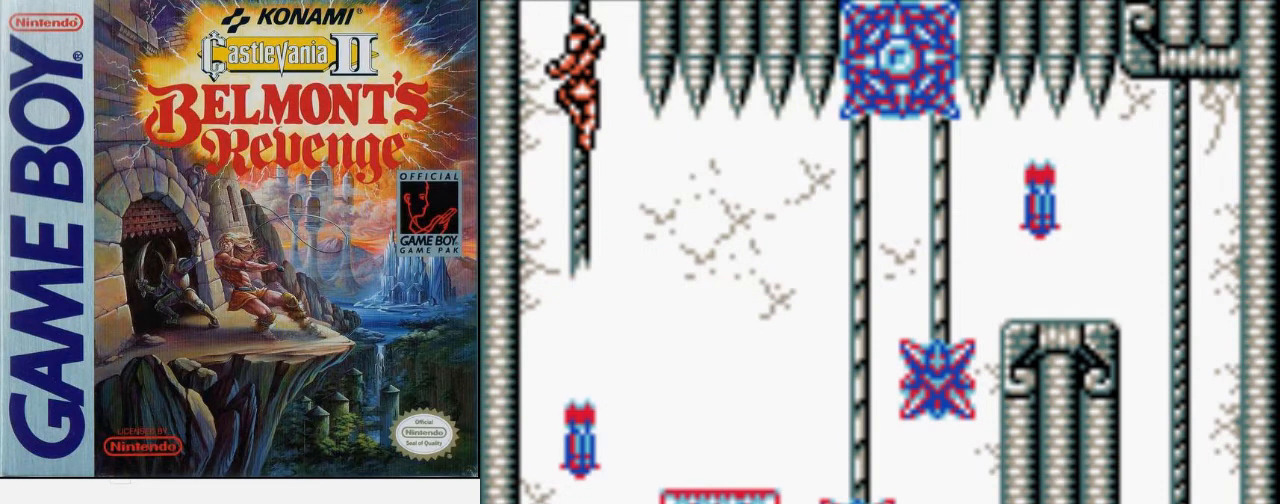
Gameplay with a controller (Nintendo layout); each line is a JSON object with the inputs held at the frame after it. "events" lists button and stick changes between this image and that frame as [ms after this image, input, new state], when the widget could be followed in between. Not read: L3 R3.
{"buttons": ["DPAD_UP"], "events": [[433, "DPAD_UP", "down"]]}
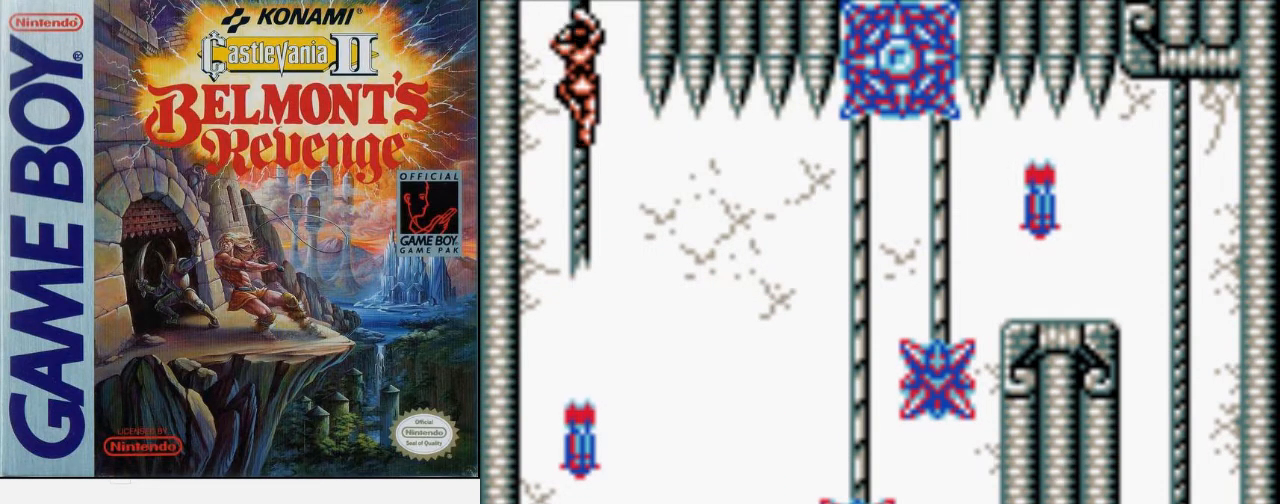
{"buttons": ["DPAD_UP"], "events": []}
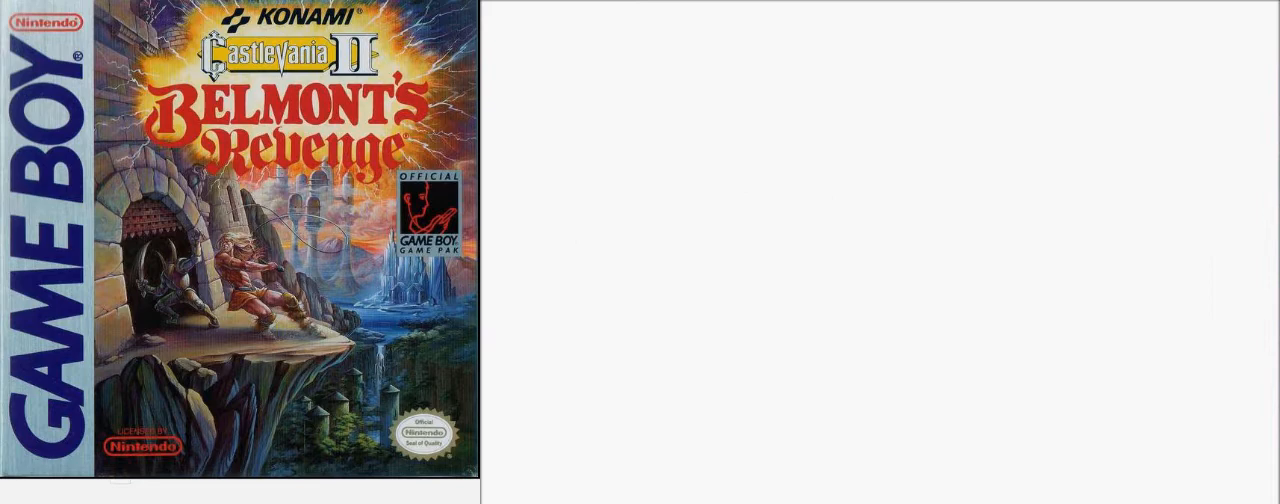
{"buttons": ["DPAD_UP"], "events": []}
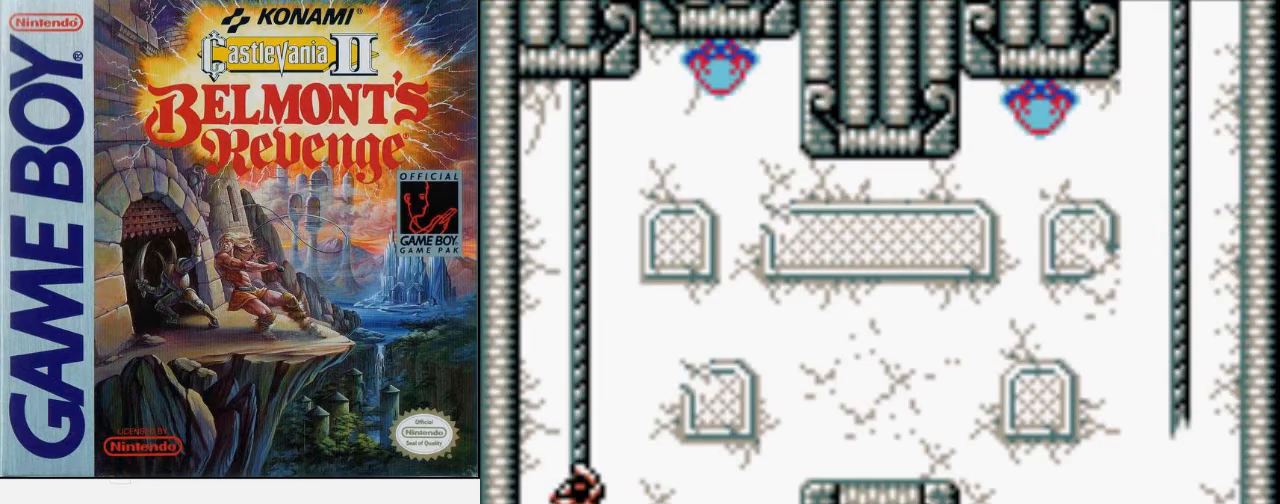
{"buttons": ["DPAD_RIGHT"], "events": [[100, "DPAD_RIGHT", "down"], [133, "DPAD_UP", "up"], [200, "A", "down"], [333, "A", "up"]]}
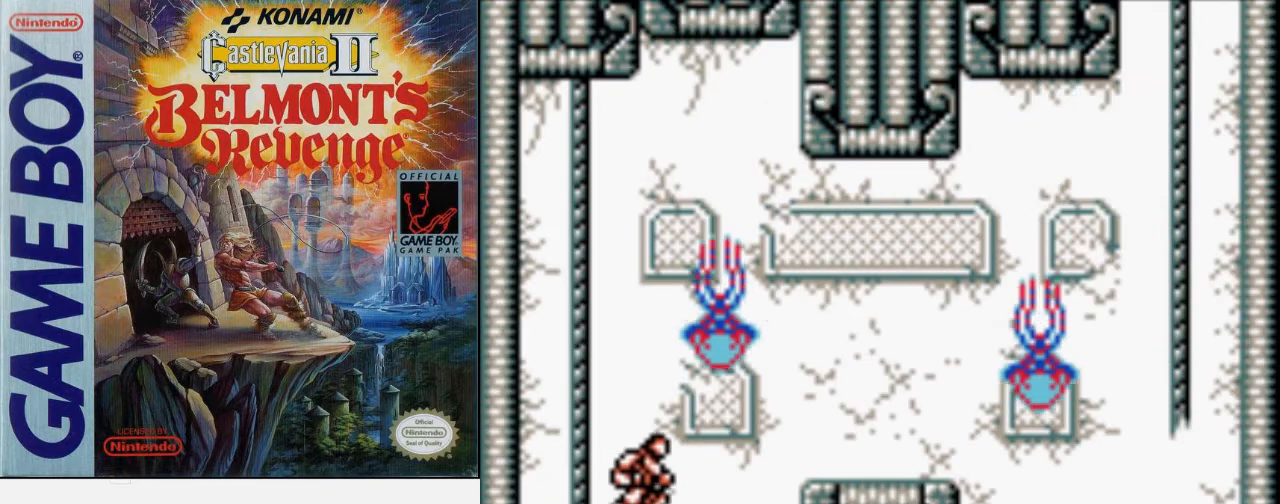
{"buttons": [], "events": [[33, "DPAD_UP", "down"], [67, "A", "down"], [67, "B", "down"], [167, "A", "up"], [200, "DPAD_UP", "up"], [267, "B", "up"], [400, "DPAD_RIGHT", "up"]]}
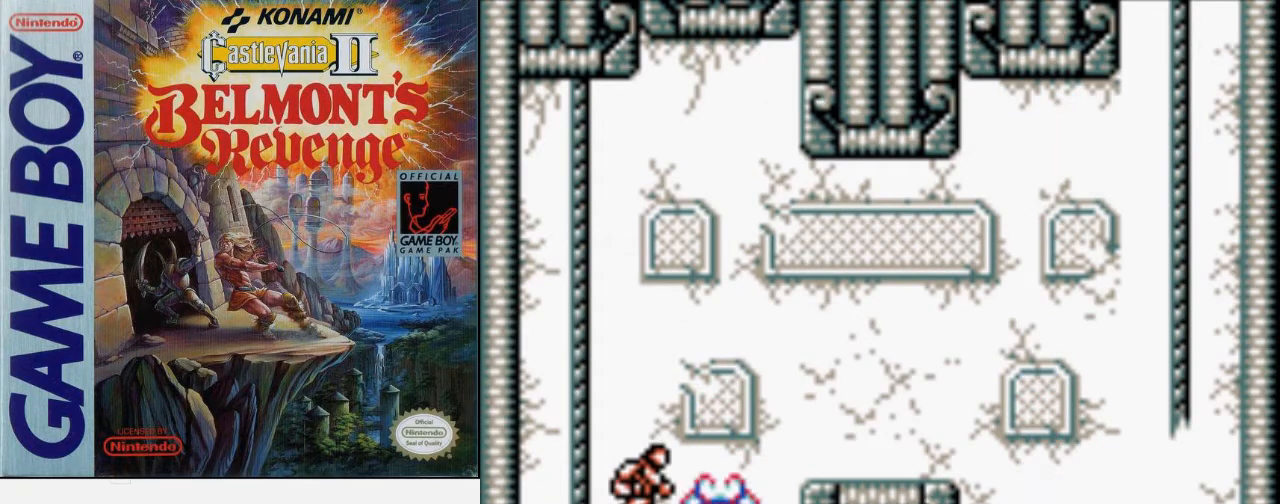
{"buttons": ["B"], "events": [[33, "B", "down"], [267, "B", "up"], [467, "B", "down"]]}
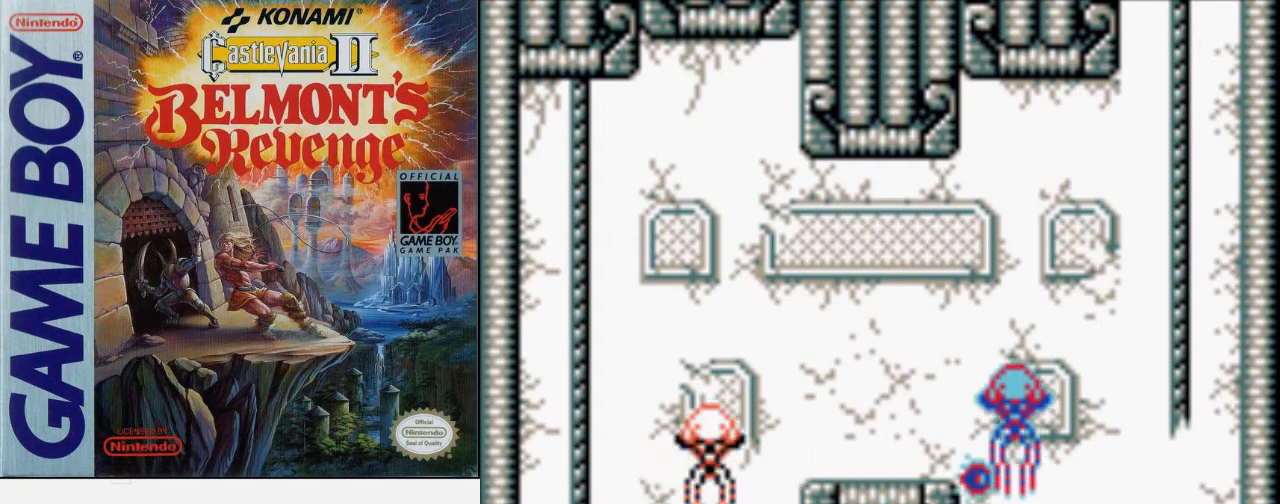
{"buttons": [], "events": [[333, "B", "up"]]}
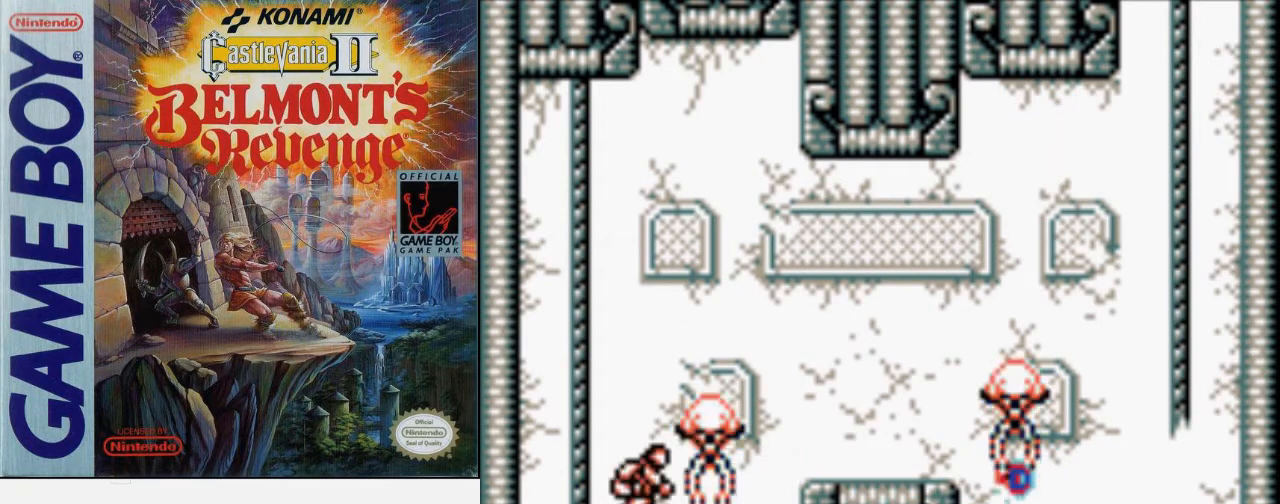
{"buttons": ["DPAD_RIGHT"], "events": [[33, "B", "down"], [400, "B", "up"], [500, "DPAD_RIGHT", "down"]]}
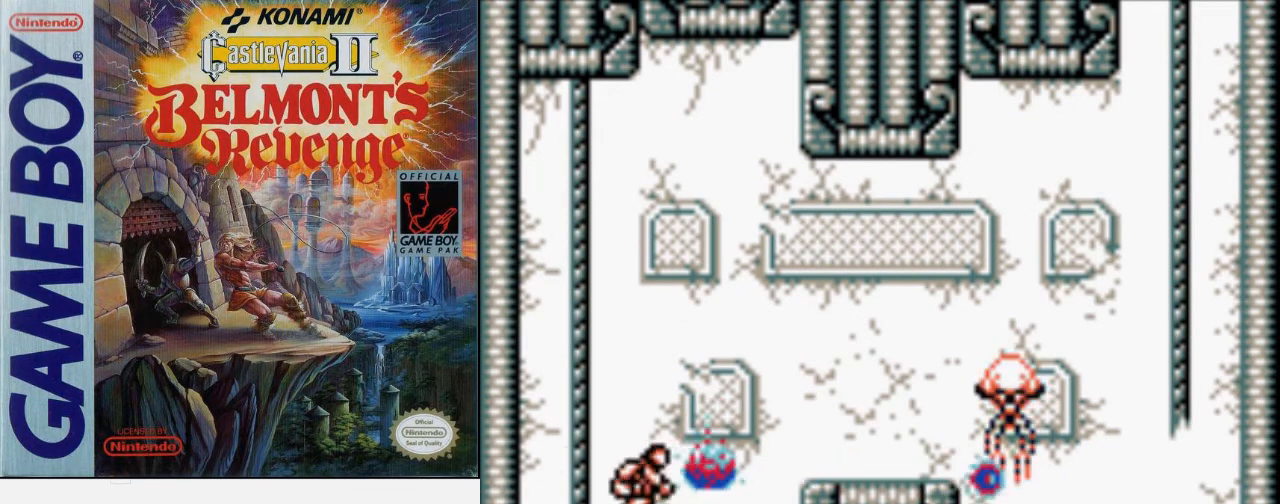
{"buttons": ["A", "DPAD_RIGHT"], "events": [[500, "A", "down"]]}
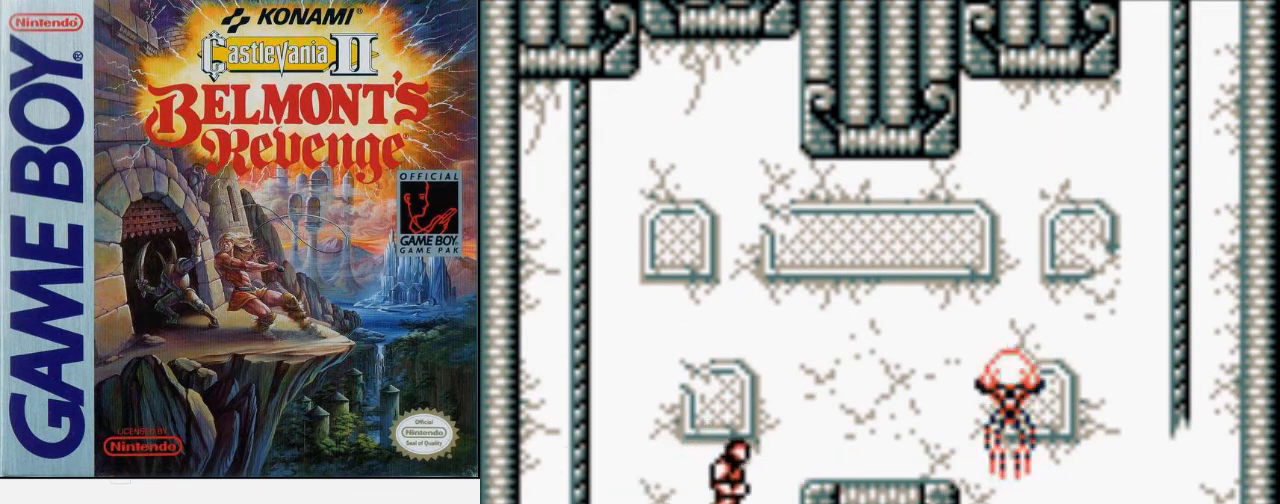
{"buttons": ["DPAD_RIGHT"], "events": [[133, "B", "down"], [233, "A", "up"], [367, "B", "up"]]}
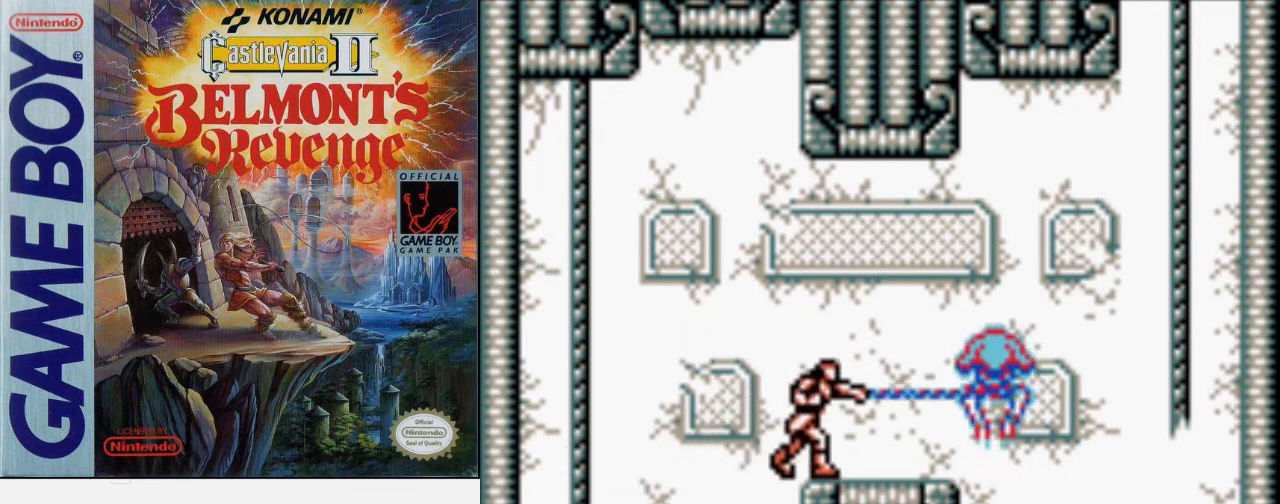
{"buttons": ["DPAD_RIGHT"], "events": [[133, "B", "down"], [433, "B", "up"]]}
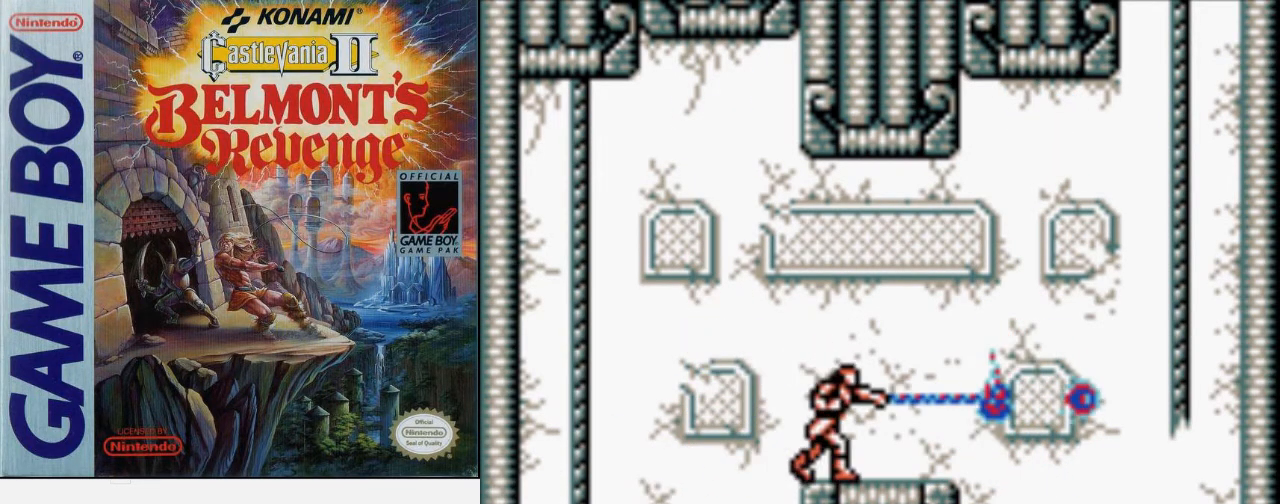
{"buttons": ["DPAD_RIGHT"], "events": []}
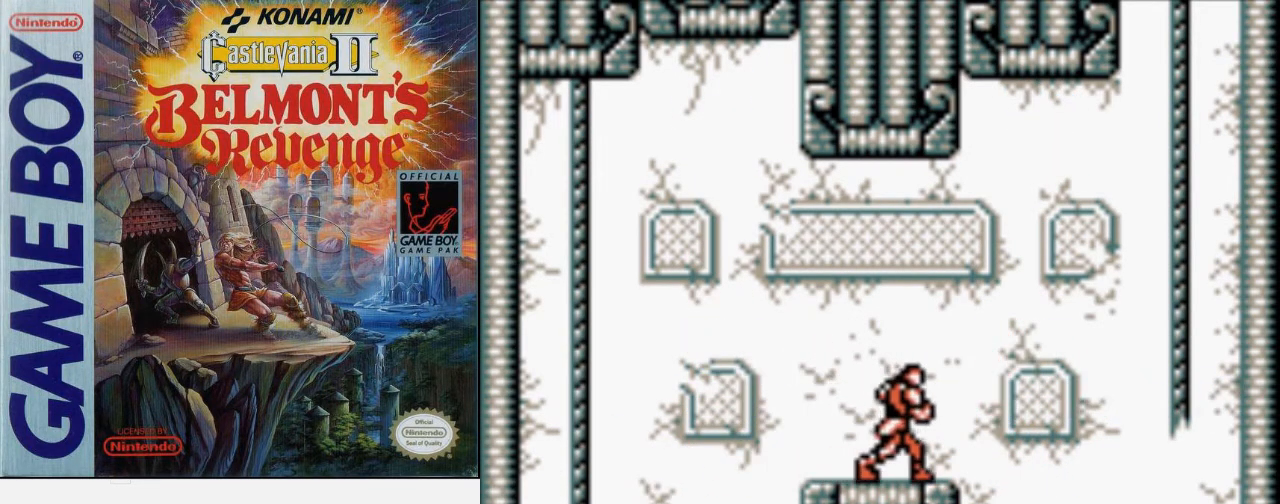
{"buttons": ["DPAD_RIGHT"], "events": [[267, "A", "down"], [467, "A", "up"]]}
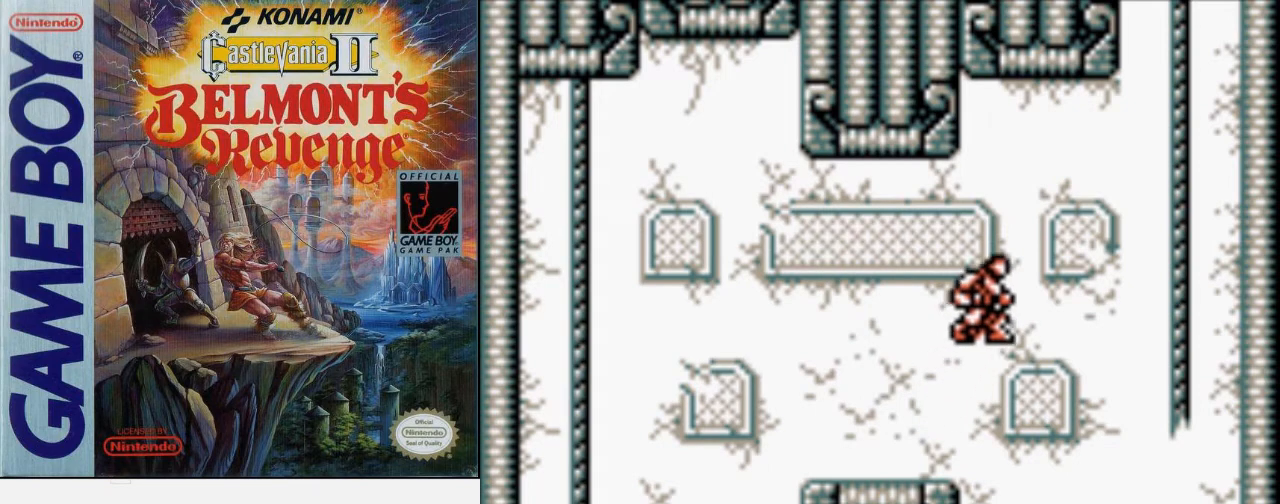
{"buttons": ["DPAD_RIGHT"], "events": []}
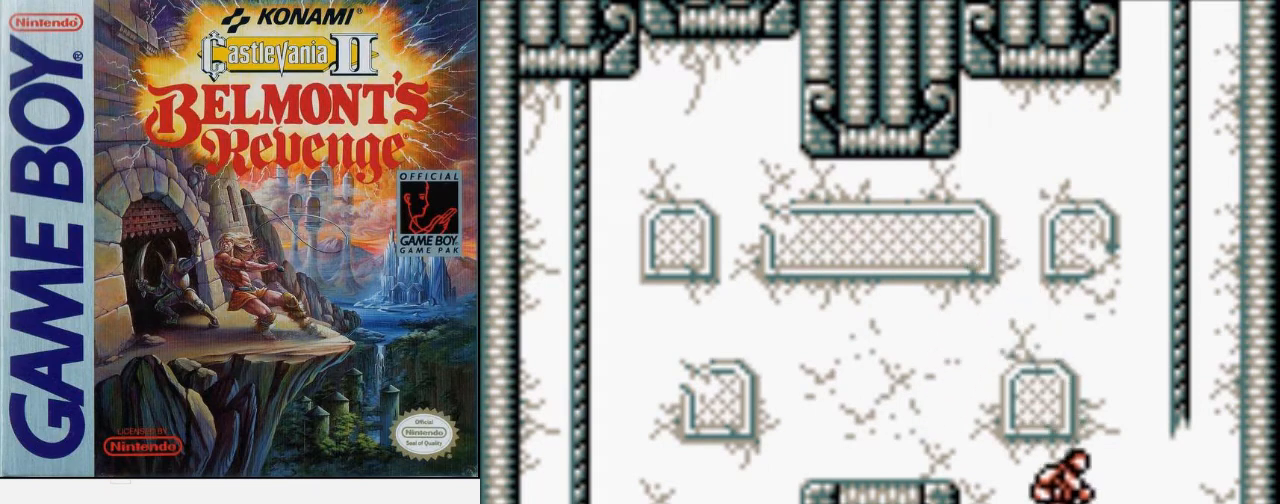
{"buttons": ["A", "DPAD_UP", "DPAD_RIGHT"], "events": [[333, "A", "down"], [400, "DPAD_UP", "down"]]}
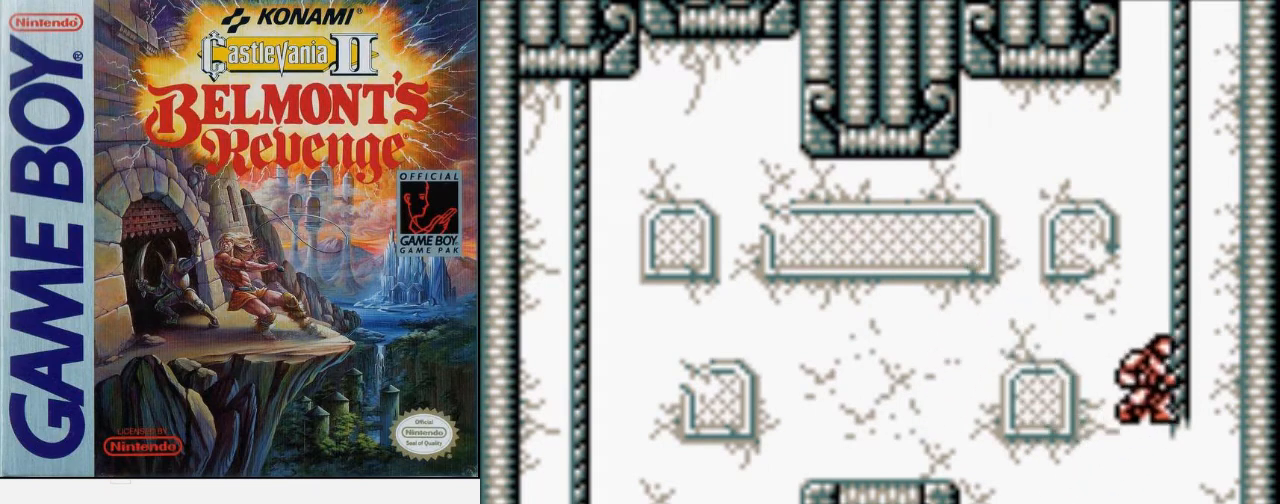
{"buttons": [], "events": [[67, "A", "up"], [167, "DPAD_RIGHT", "up"], [433, "DPAD_UP", "up"]]}
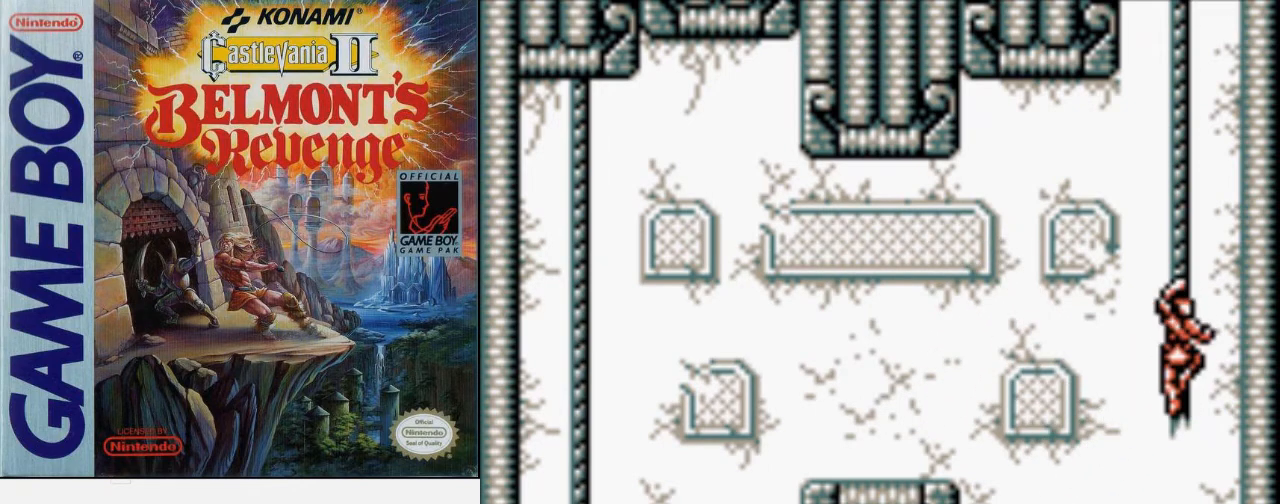
{"buttons": [], "events": []}
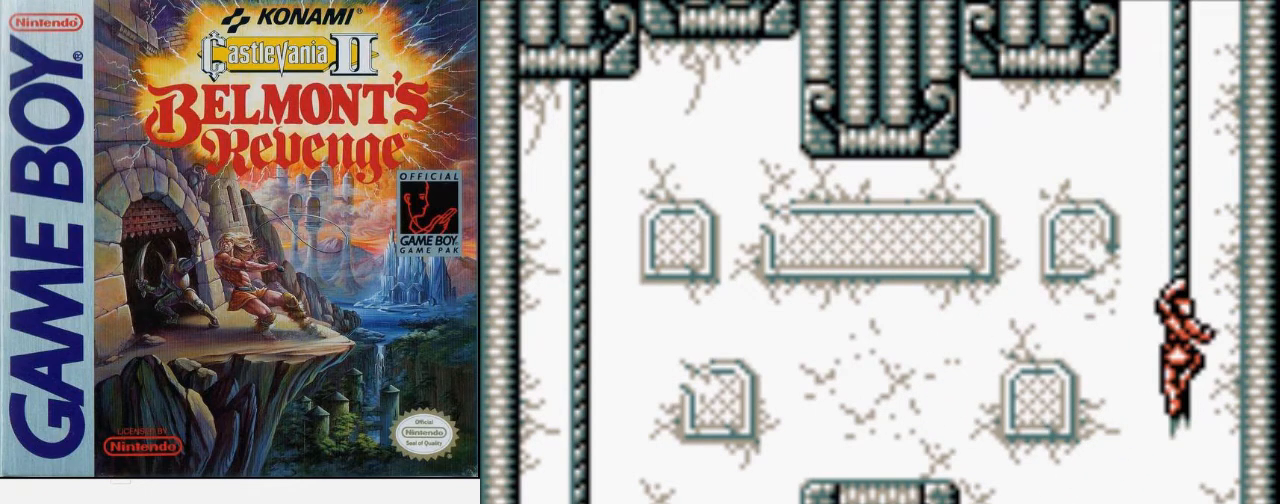
{"buttons": [], "events": []}
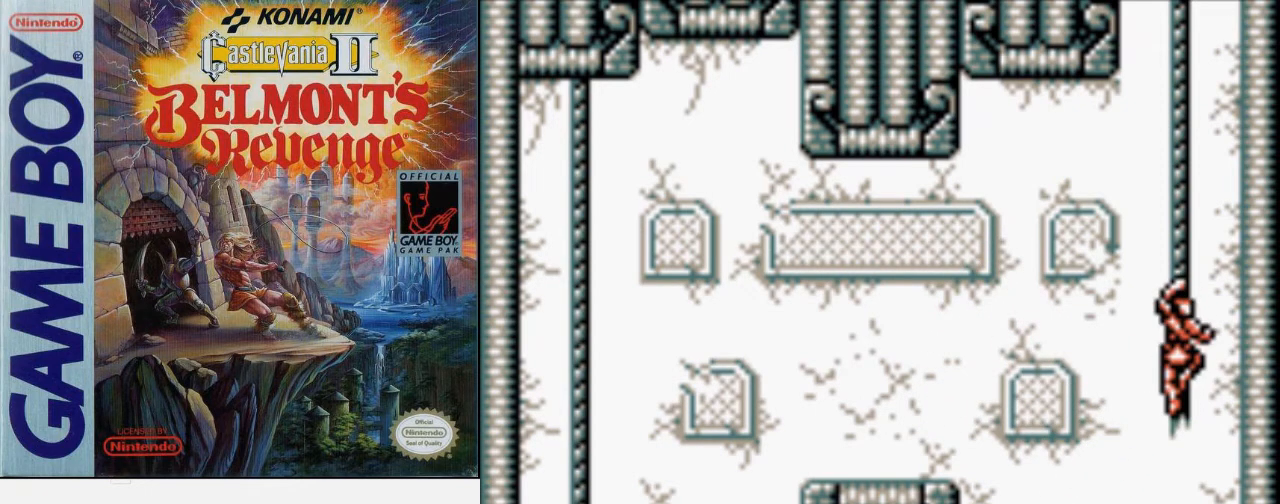
{"buttons": [], "events": []}
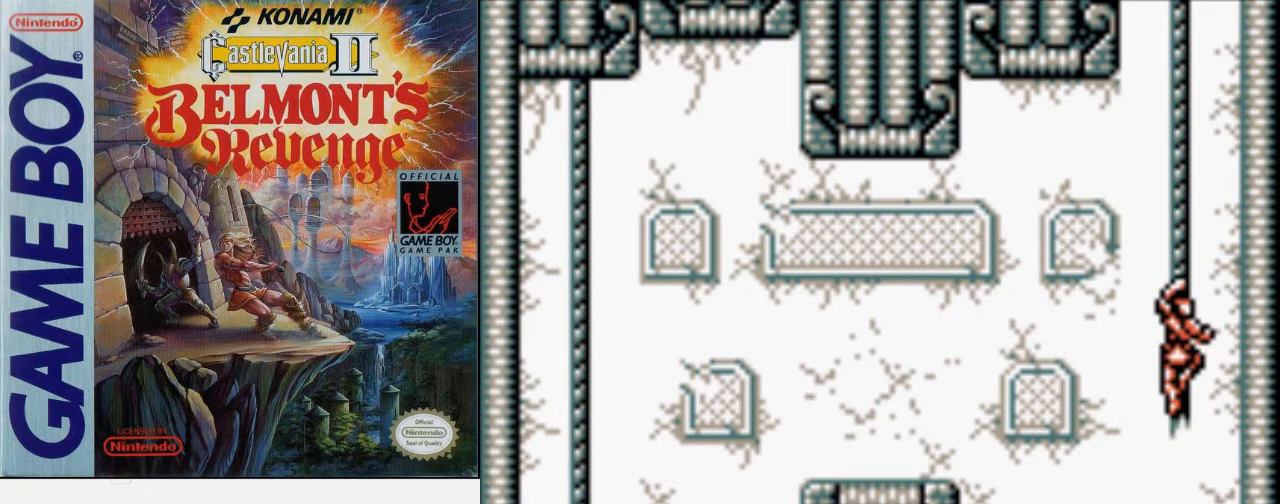
{"buttons": [], "events": []}
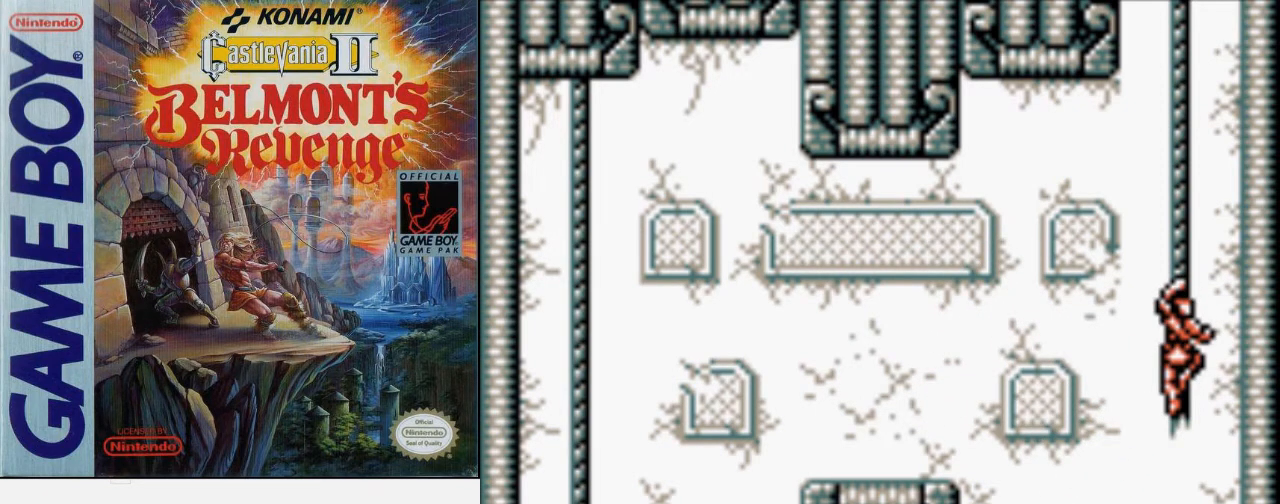
{"buttons": [], "events": []}
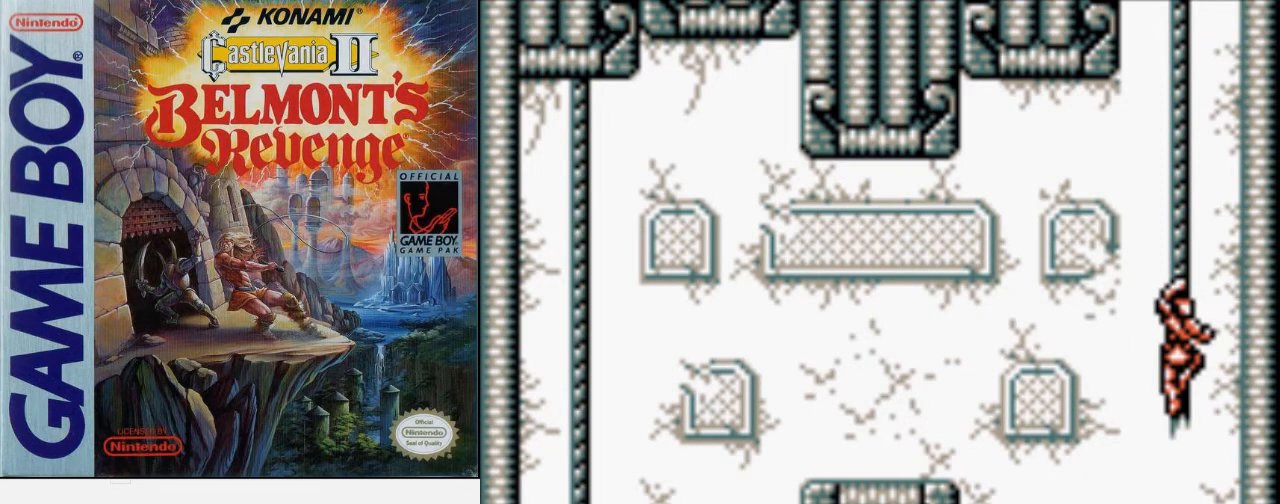
{"buttons": [], "events": []}
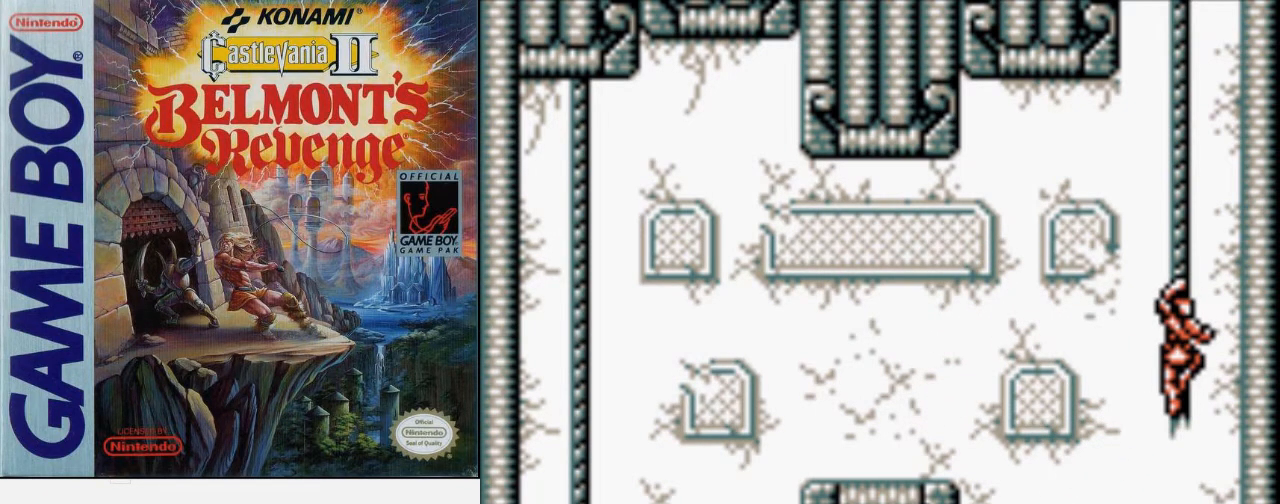
{"buttons": [], "events": []}
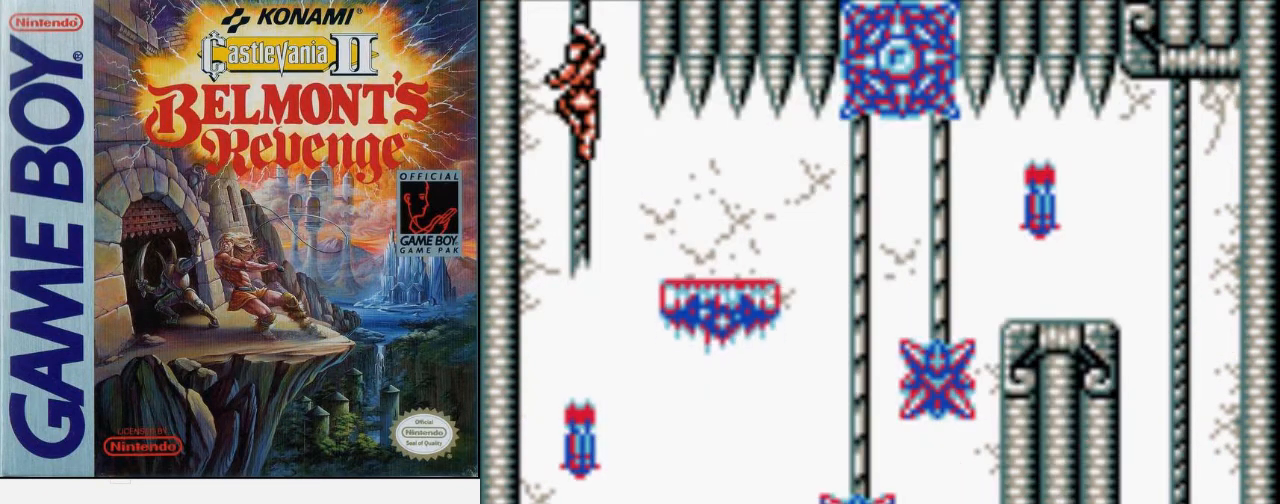
{"buttons": [], "events": []}
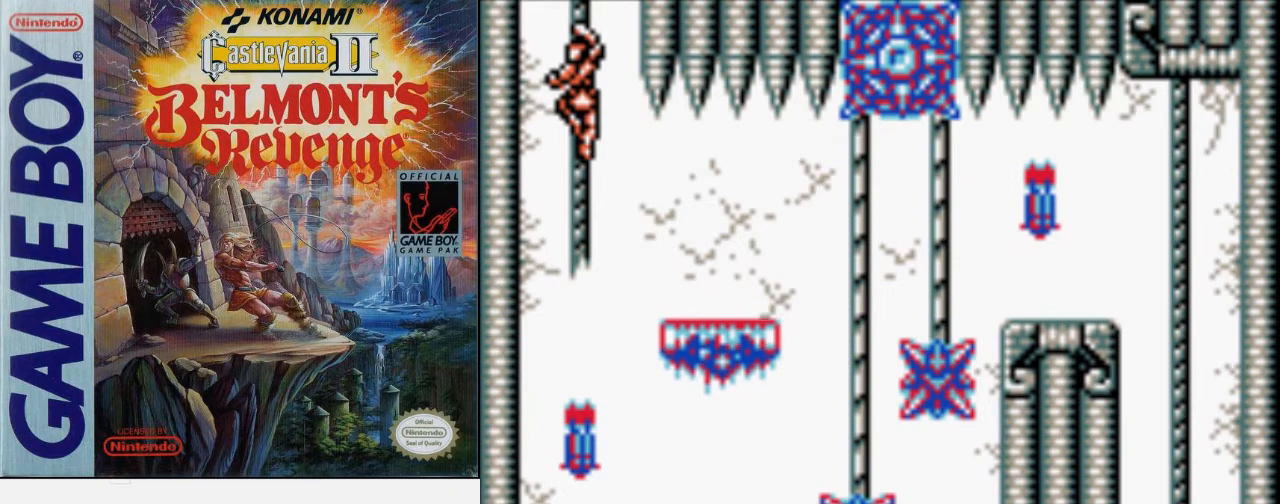
{"buttons": ["DPAD_UP"], "events": [[267, "DPAD_UP", "down"]]}